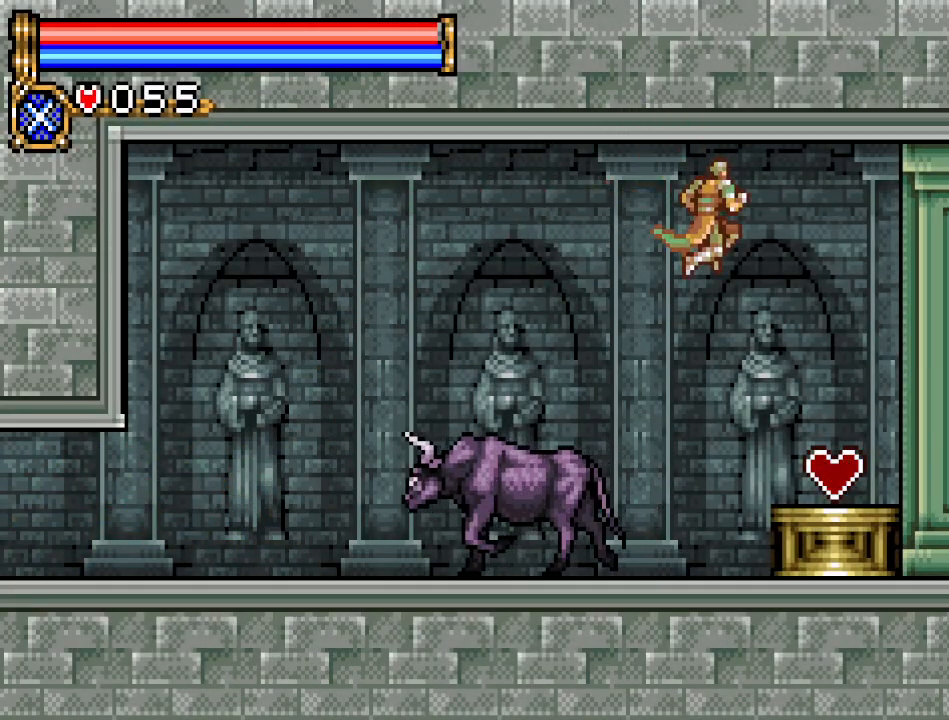
Gameplay with a controller (Nintendo layout); each line is a JSON object with the inputs held at the frame after it. "events" lists button and stick changes between this image and that frame as [ms after this image, input, new state], when the widget could be followed in between. Not read: L3 R3.
{"buttons": ["A"], "events": [[317, "DPAD_RIGHT", "up"], [467, "A", "down"]]}
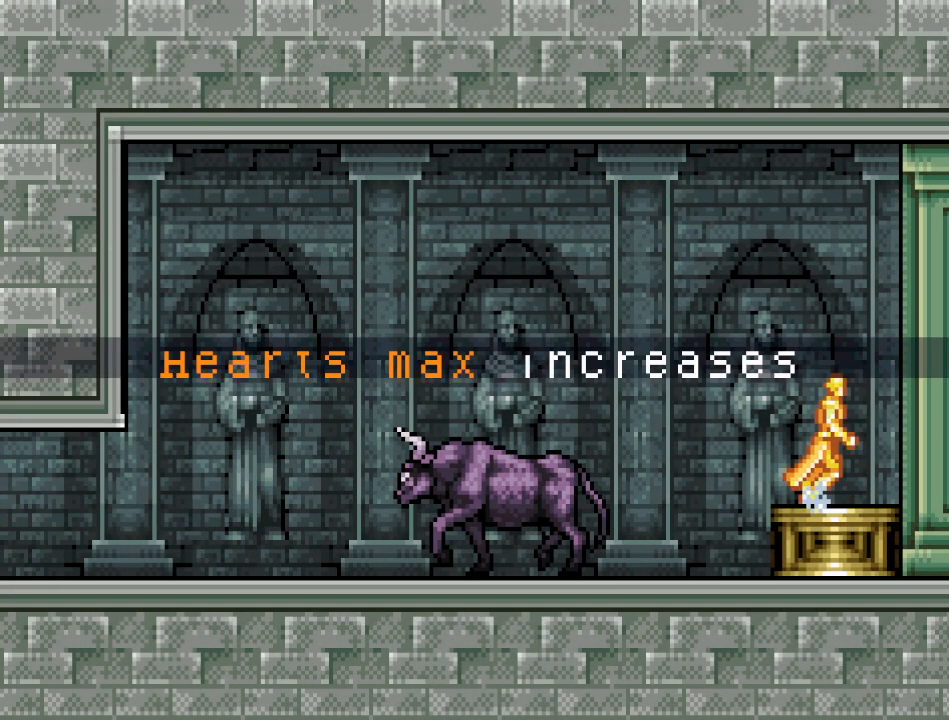
{"buttons": [], "events": [[117, "A", "up"], [183, "DPAD_LEFT", "down"], [400, "DPAD_LEFT", "up"]]}
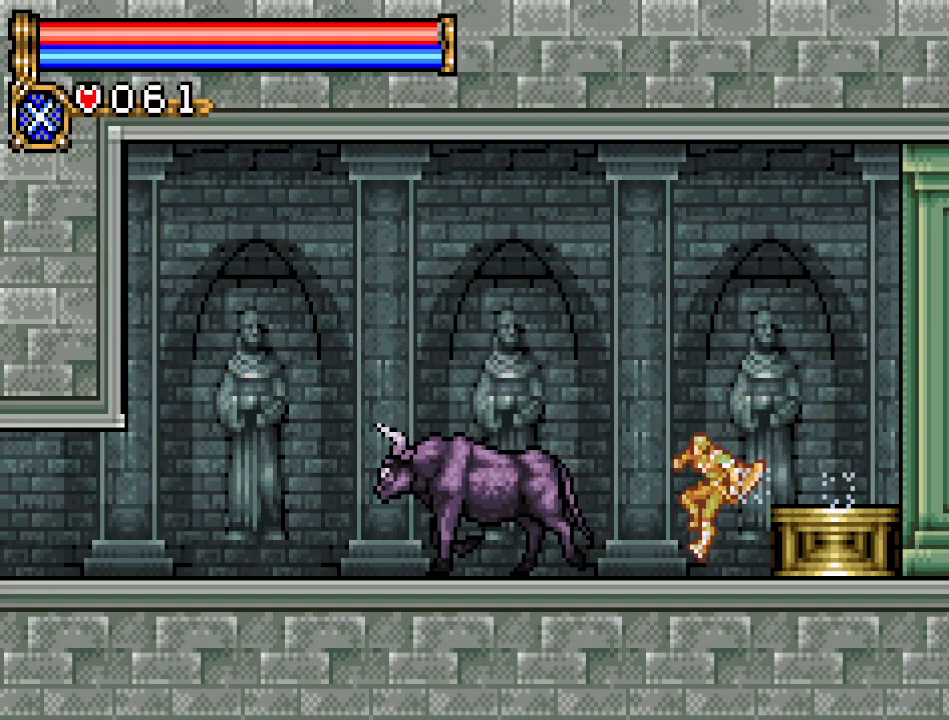
{"buttons": ["A", "DPAD_LEFT"], "events": [[100, "DPAD_LEFT", "down"], [184, "A", "down"]]}
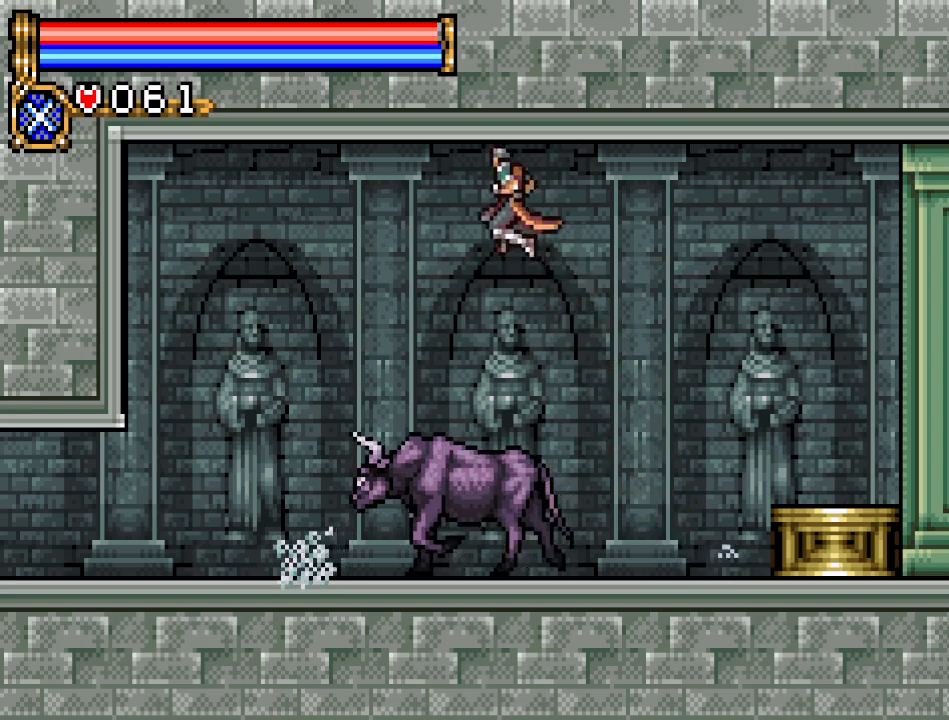
{"buttons": ["A", "DPAD_LEFT"], "events": [[117, "A", "up"], [333, "A", "down"]]}
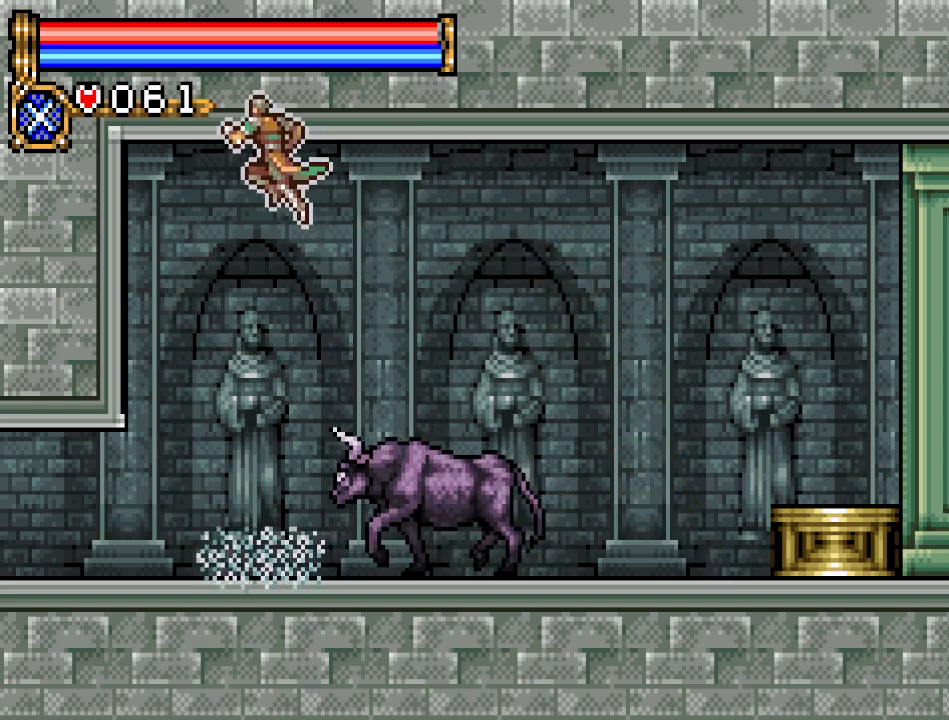
{"buttons": ["DPAD_LEFT"], "events": [[17, "A", "up"]]}
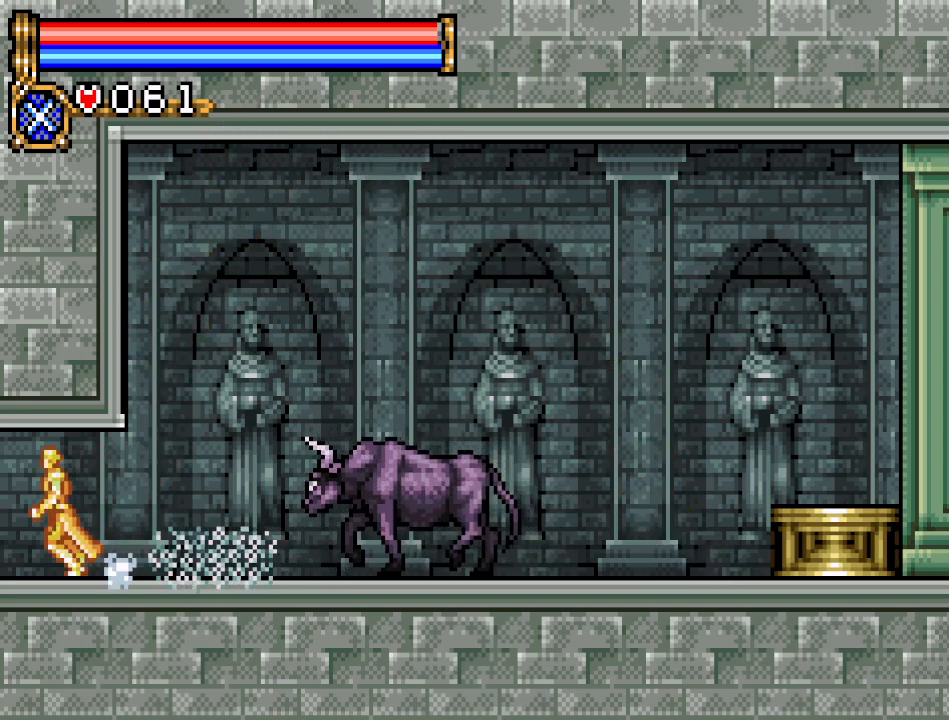
{"buttons": ["DPAD_LEFT"], "events": []}
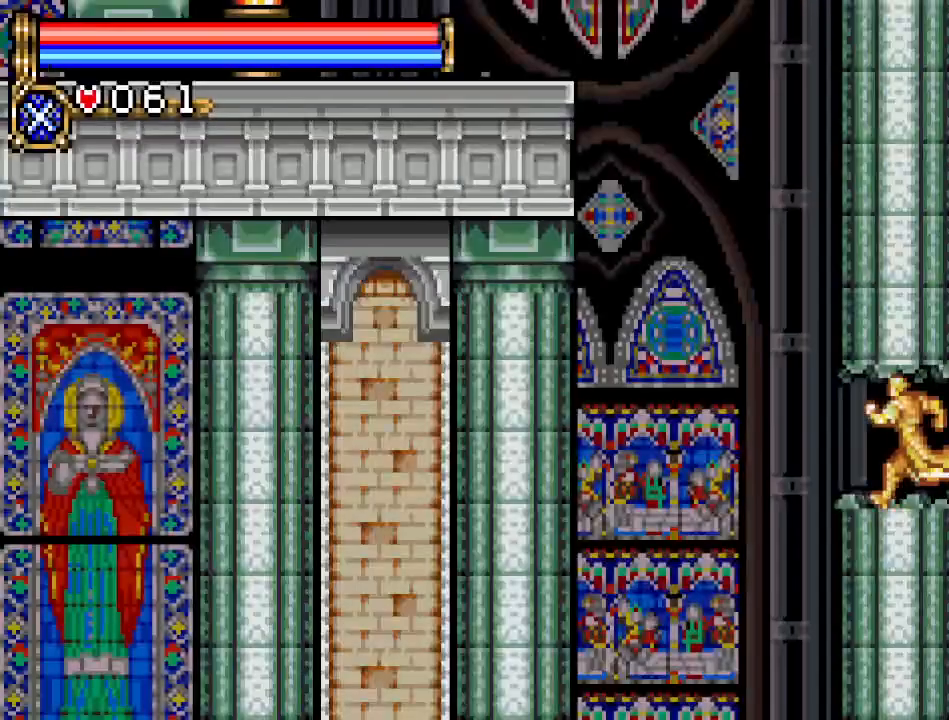
{"buttons": ["A", "DPAD_LEFT"], "events": [[134, "A", "down"], [334, "A", "up"], [434, "A", "down"]]}
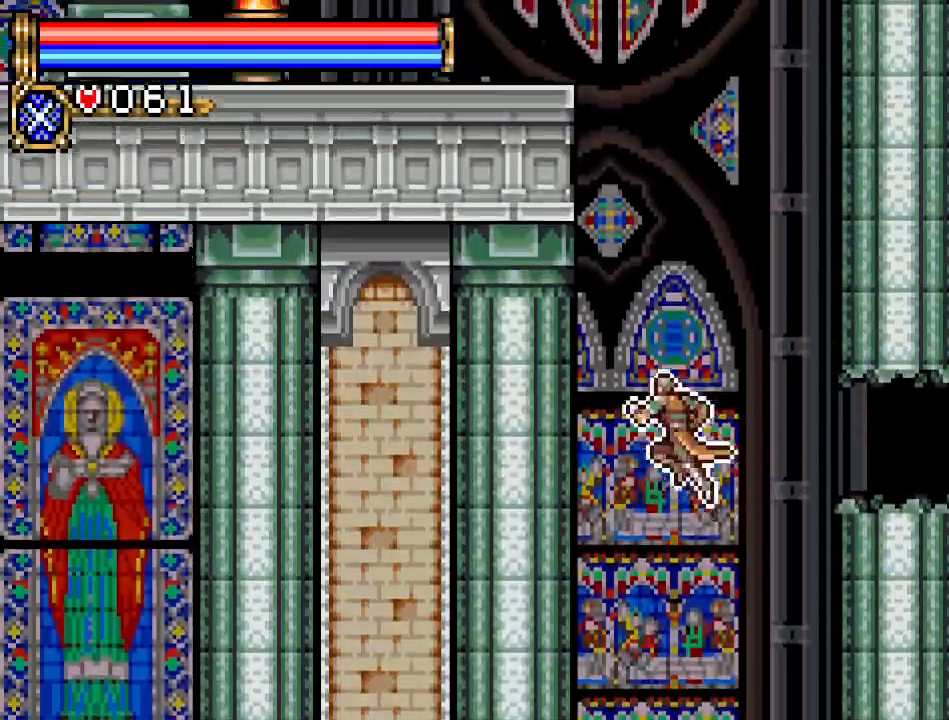
{"buttons": ["DPAD_LEFT"], "events": [[50, "DPAD_UP", "down"], [100, "A", "up"], [117, "R1", "down"], [250, "R1", "up"], [434, "DPAD_UP", "up"]]}
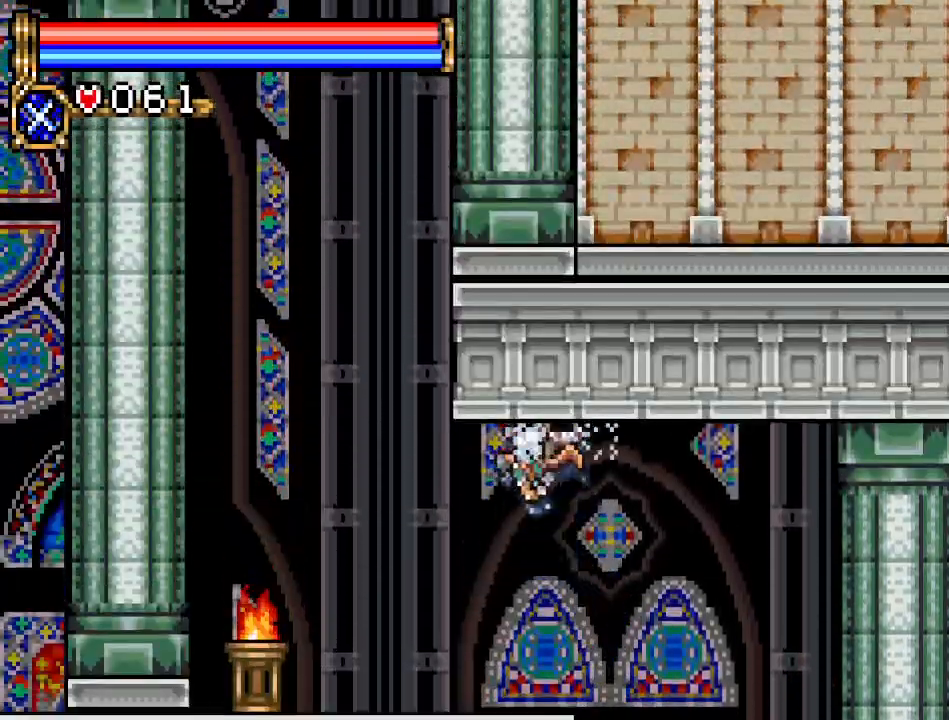
{"buttons": ["DPAD_LEFT"], "events": []}
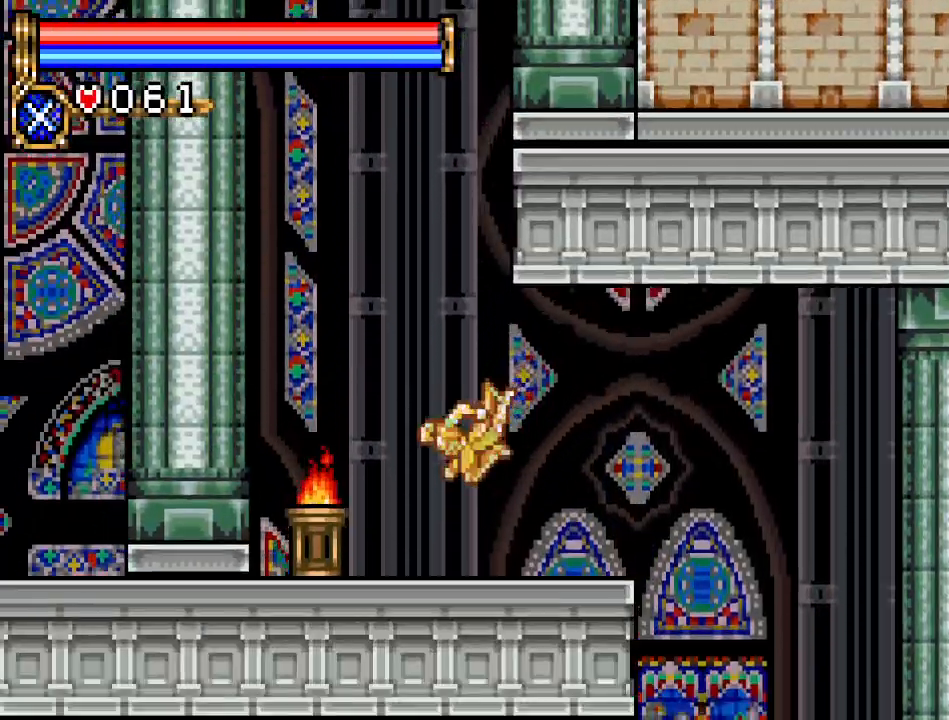
{"buttons": ["DPAD_UP"], "events": [[183, "DPAD_LEFT", "up"], [183, "DPAD_UP", "down"], [283, "R1", "down"], [367, "R1", "up"]]}
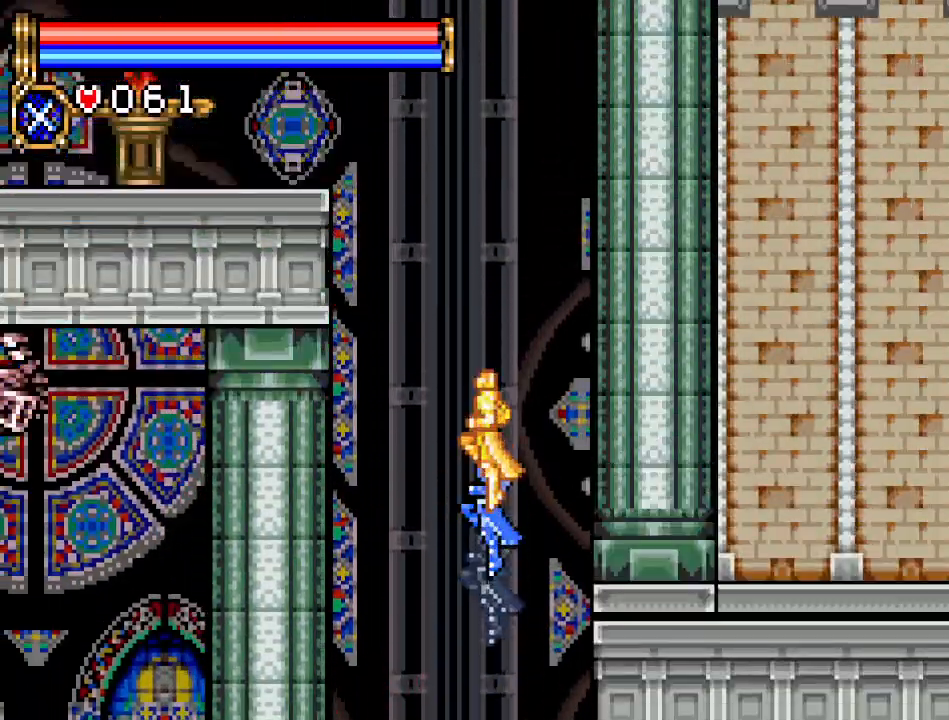
{"buttons": ["DPAD_LEFT"], "events": [[50, "DPAD_UP", "up"], [367, "DPAD_LEFT", "down"]]}
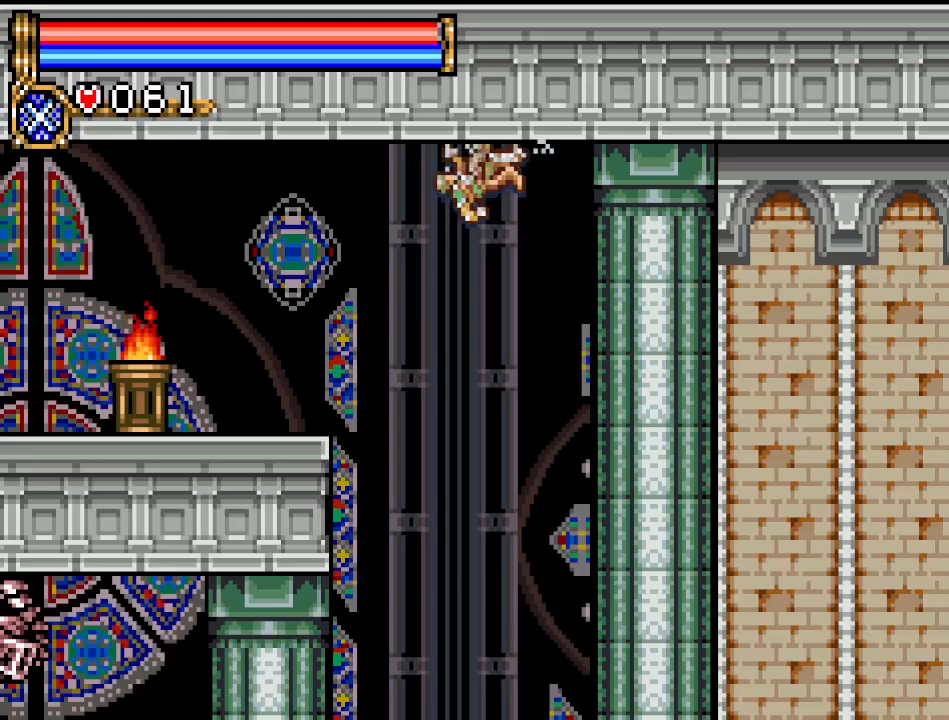
{"buttons": ["A", "DPAD_LEFT"], "events": [[451, "A", "down"]]}
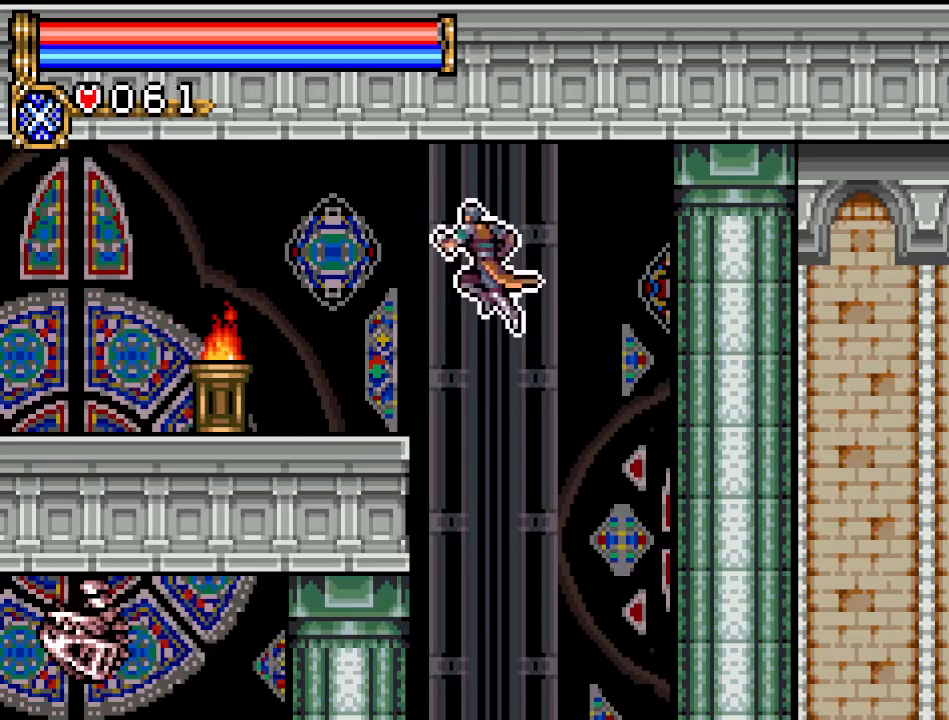
{"buttons": ["DPAD_LEFT"], "events": [[133, "A", "up"]]}
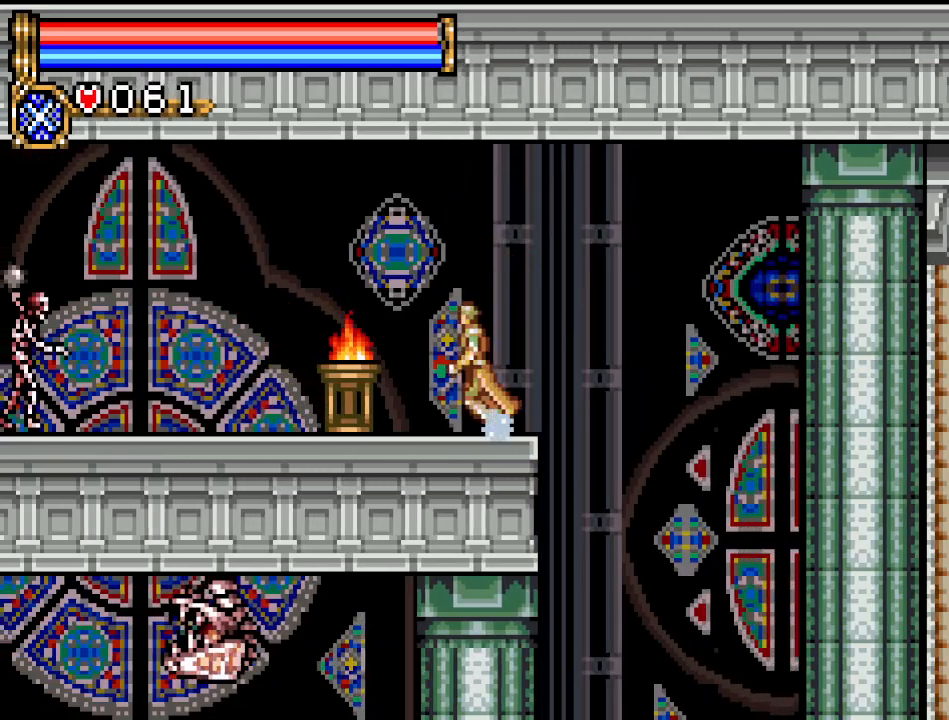
{"buttons": ["A", "DPAD_DOWN"], "events": [[451, "DPAD_DOWN", "down"], [451, "DPAD_LEFT", "up"], [501, "A", "down"]]}
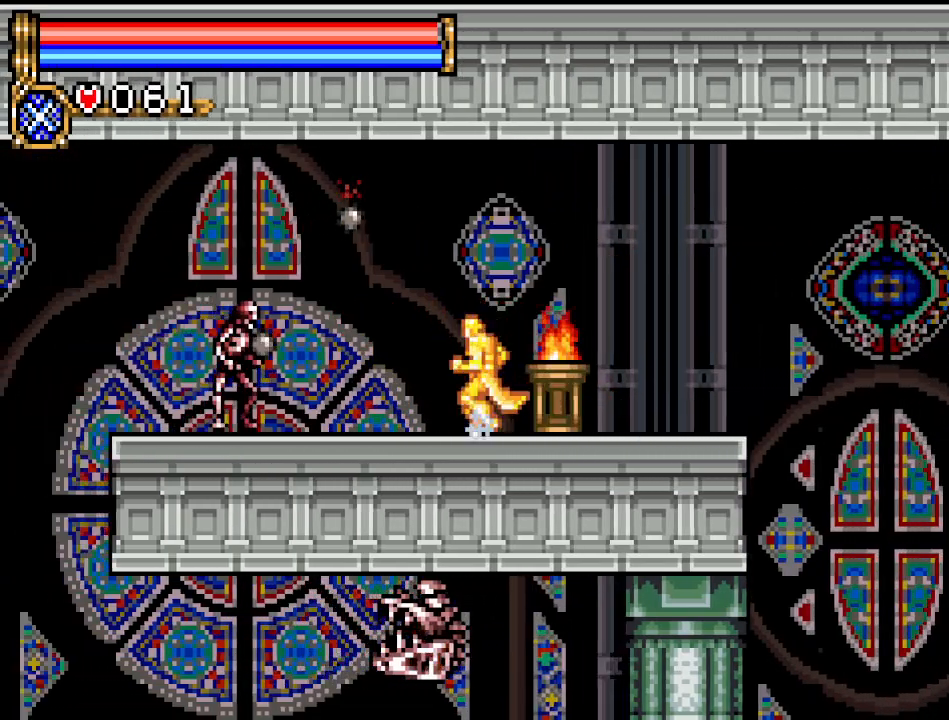
{"buttons": ["DPAD_LEFT"], "events": [[166, "A", "up"], [350, "DPAD_DOWN", "up"], [350, "DPAD_LEFT", "down"]]}
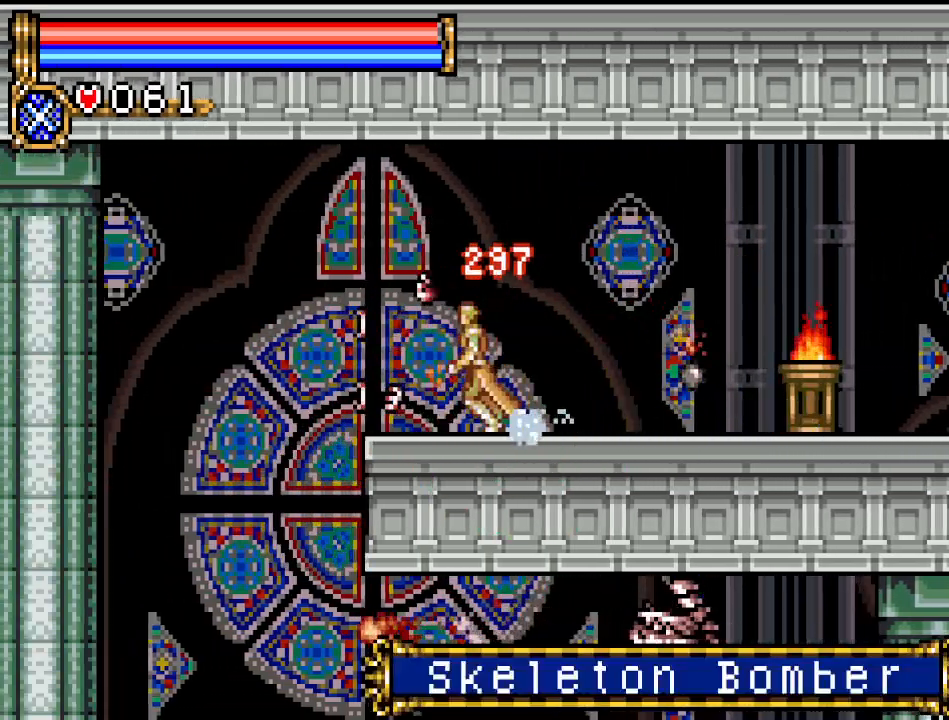
{"buttons": ["DPAD_RIGHT"], "events": [[384, "DPAD_LEFT", "up"], [501, "DPAD_RIGHT", "down"]]}
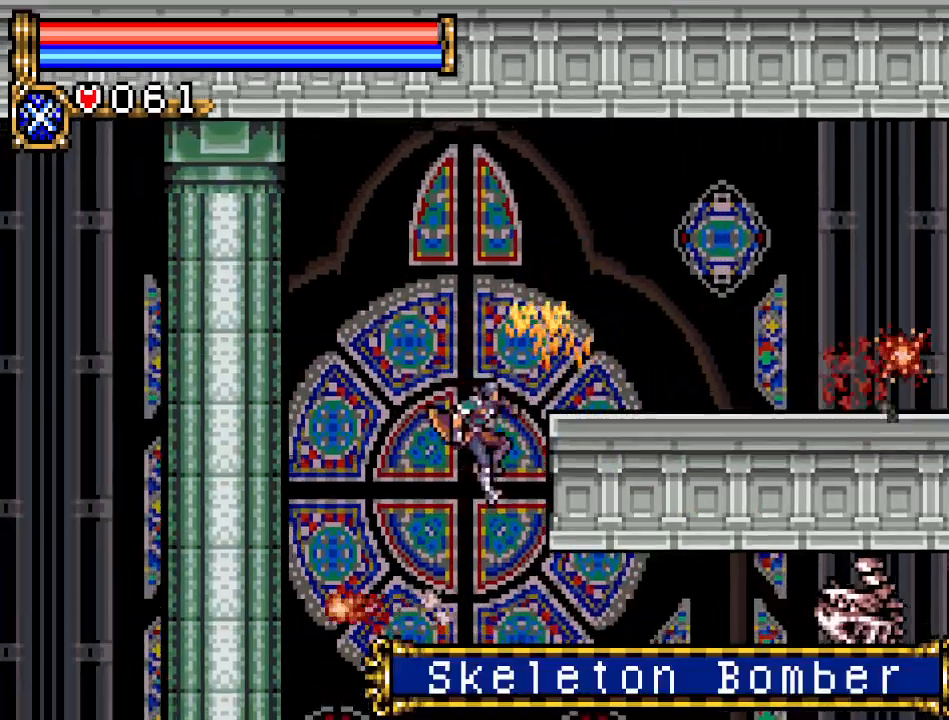
{"buttons": ["DPAD_RIGHT"], "events": []}
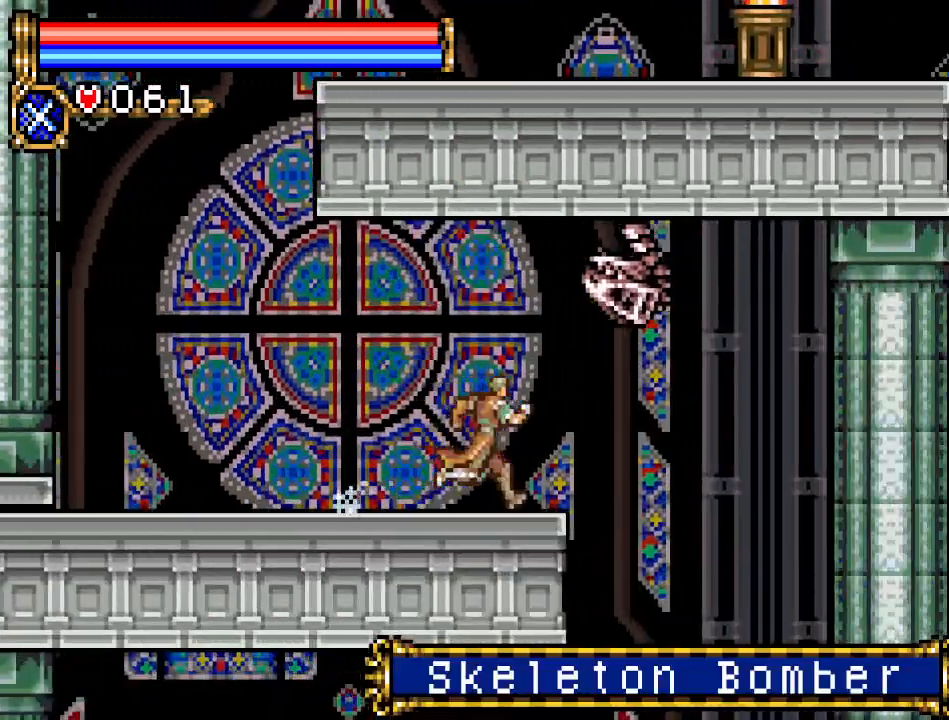
{"buttons": [], "events": [[384, "DPAD_RIGHT", "up"]]}
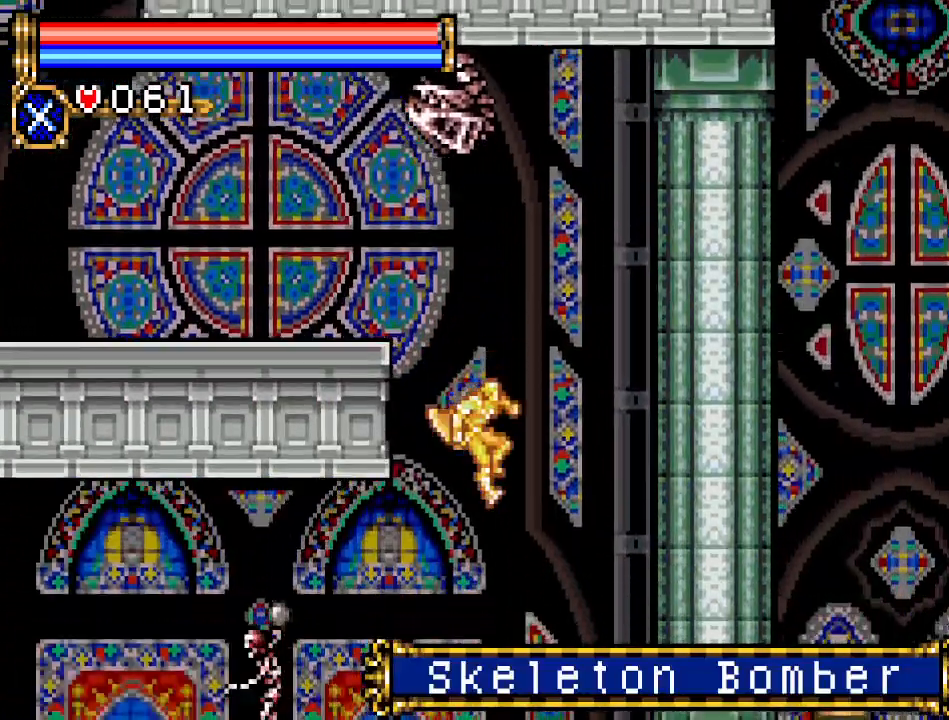
{"buttons": ["DPAD_DOWN"], "events": [[66, "DPAD_LEFT", "down"], [283, "DPAD_DOWN", "down"], [283, "DPAD_LEFT", "up"], [350, "A", "down"], [500, "A", "up"]]}
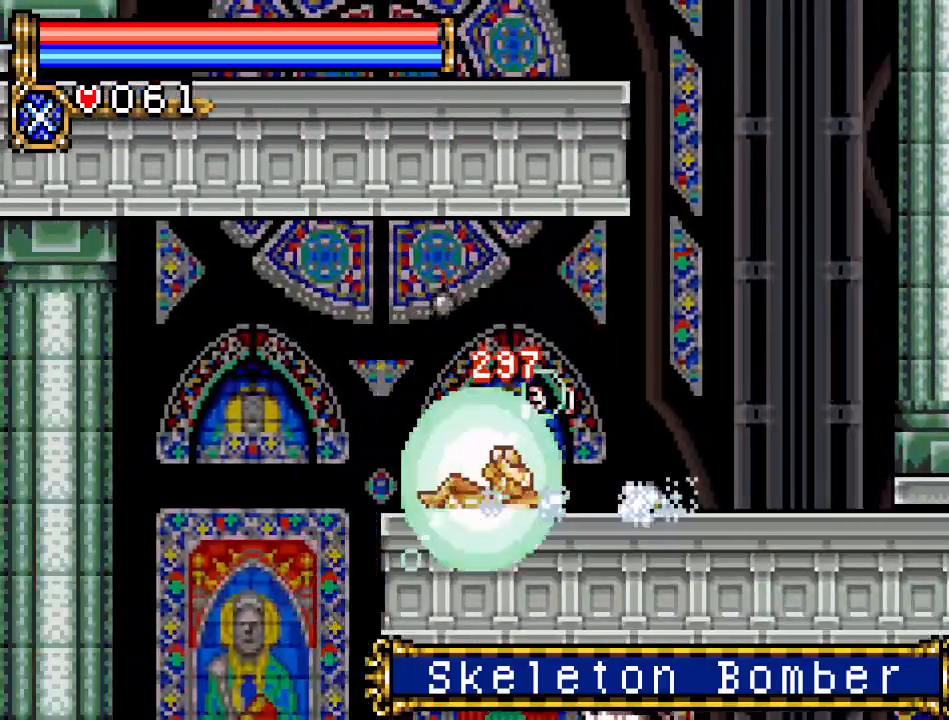
{"buttons": ["DPAD_LEFT"], "events": [[67, "DPAD_DOWN", "up"], [67, "DPAD_LEFT", "down"]]}
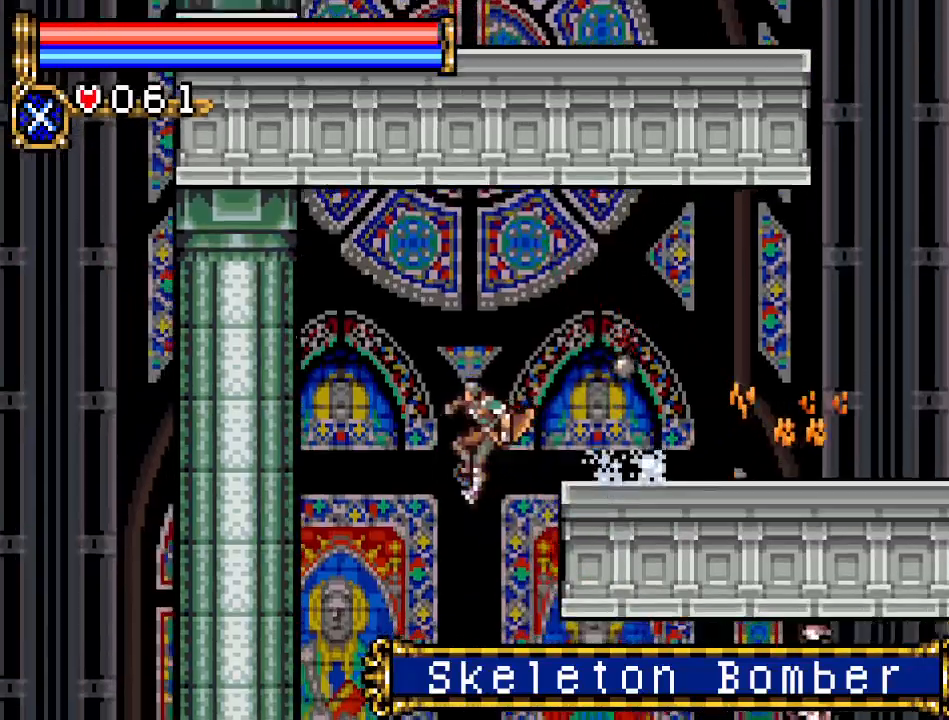
{"buttons": ["DPAD_RIGHT"], "events": [[133, "DPAD_LEFT", "up"], [250, "DPAD_RIGHT", "down"]]}
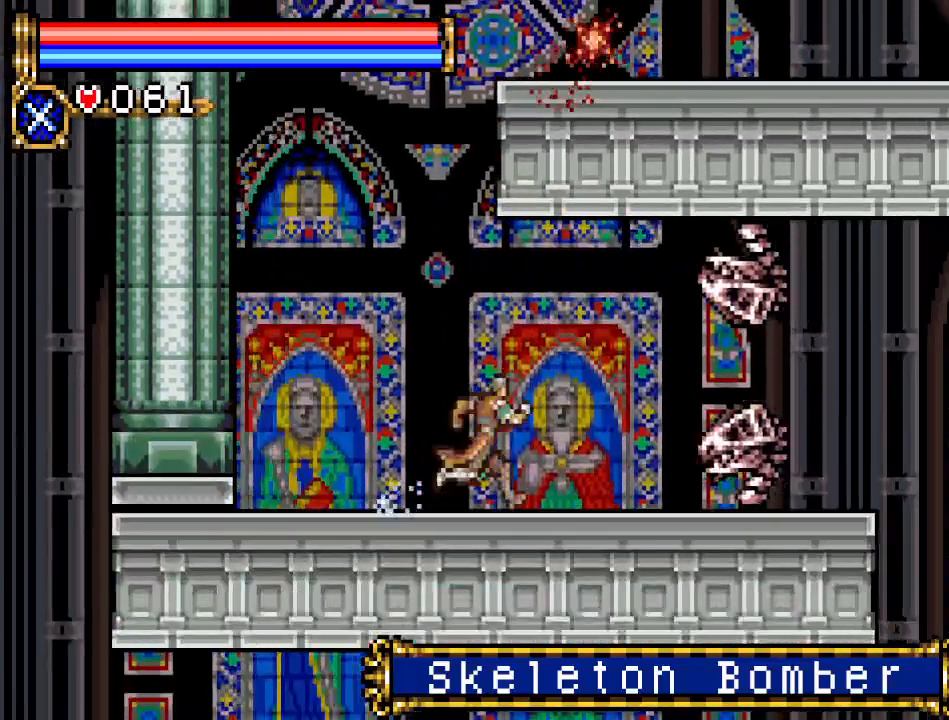
{"buttons": ["DPAD_DOWN"], "events": [[134, "DPAD_DOWN", "down"], [167, "DPAD_RIGHT", "up"], [184, "A", "down"], [317, "A", "up"]]}
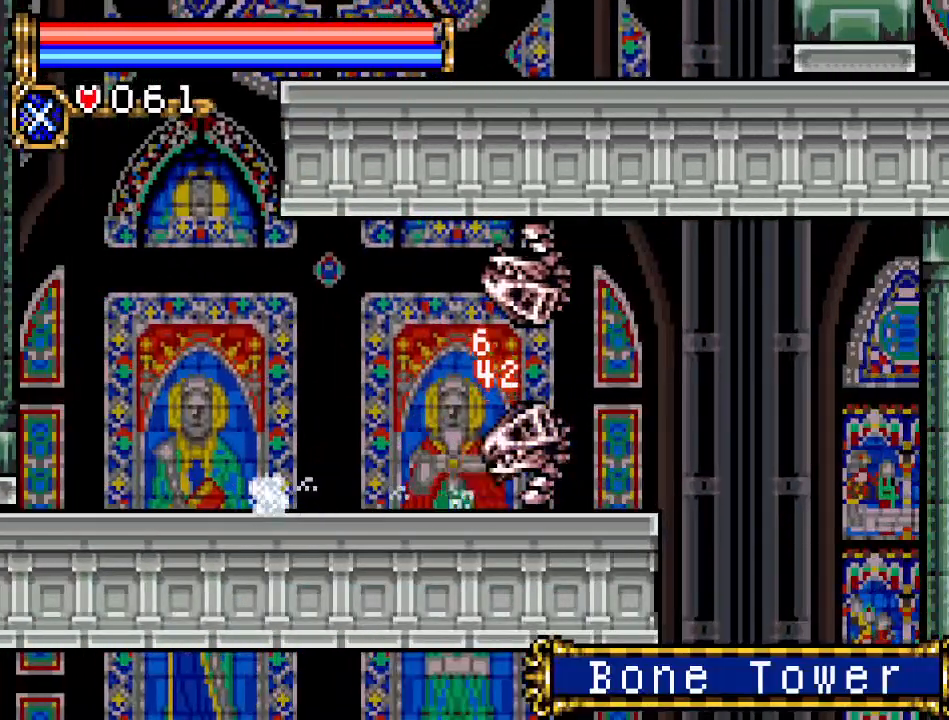
{"buttons": ["DPAD_DOWN"], "events": [[283, "A", "down"], [417, "A", "up"]]}
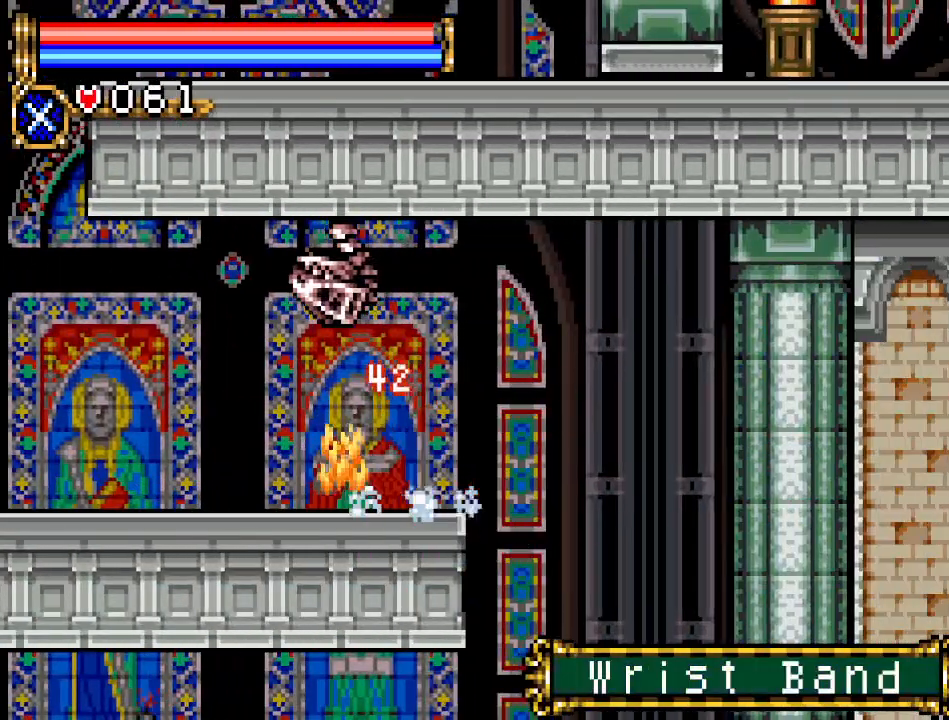
{"buttons": ["DPAD_LEFT"], "events": [[67, "DPAD_DOWN", "up"], [67, "DPAD_RIGHT", "down"], [284, "DPAD_RIGHT", "up"], [384, "DPAD_LEFT", "down"]]}
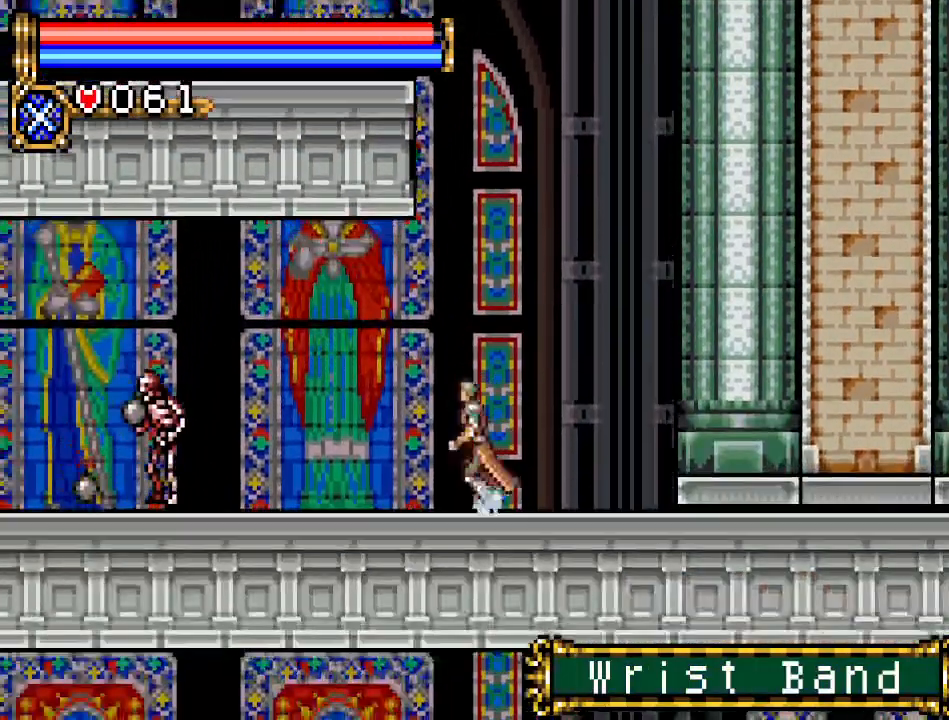
{"buttons": ["DPAD_DOWN"], "events": [[283, "DPAD_DOWN", "down"], [283, "DPAD_LEFT", "up"], [350, "A", "down"], [500, "A", "up"]]}
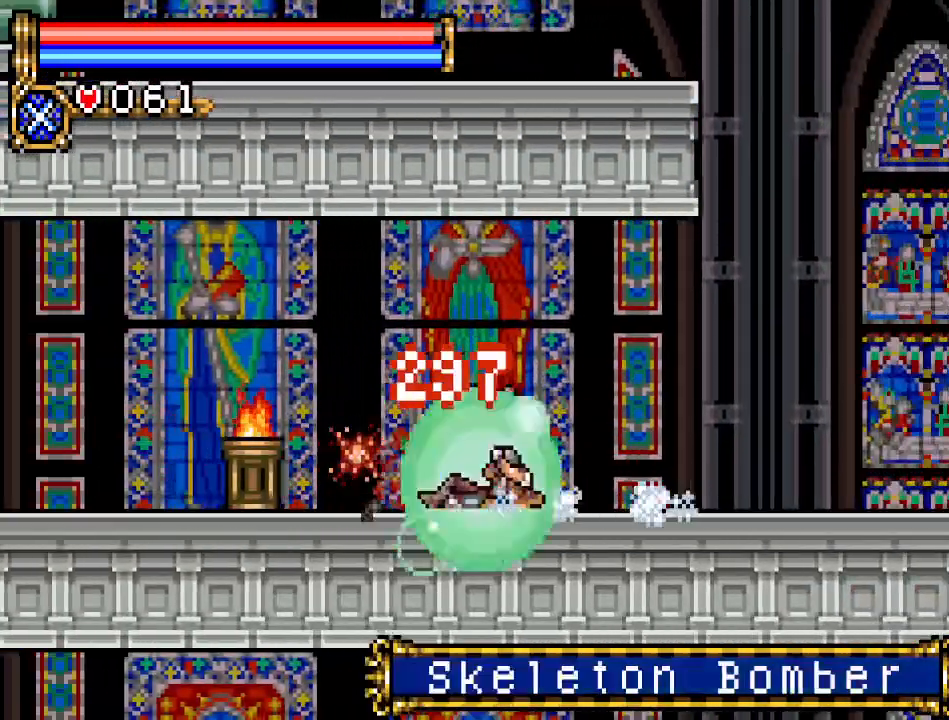
{"buttons": ["DPAD_LEFT"], "events": [[67, "DPAD_LEFT", "down"], [100, "DPAD_DOWN", "up"]]}
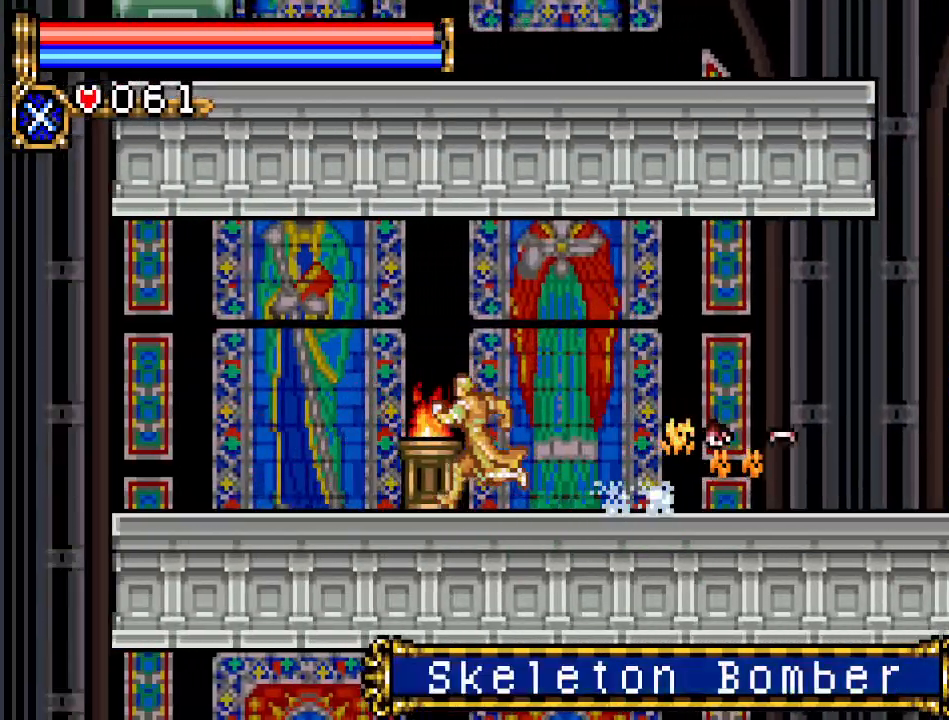
{"buttons": ["DPAD_LEFT"], "events": []}
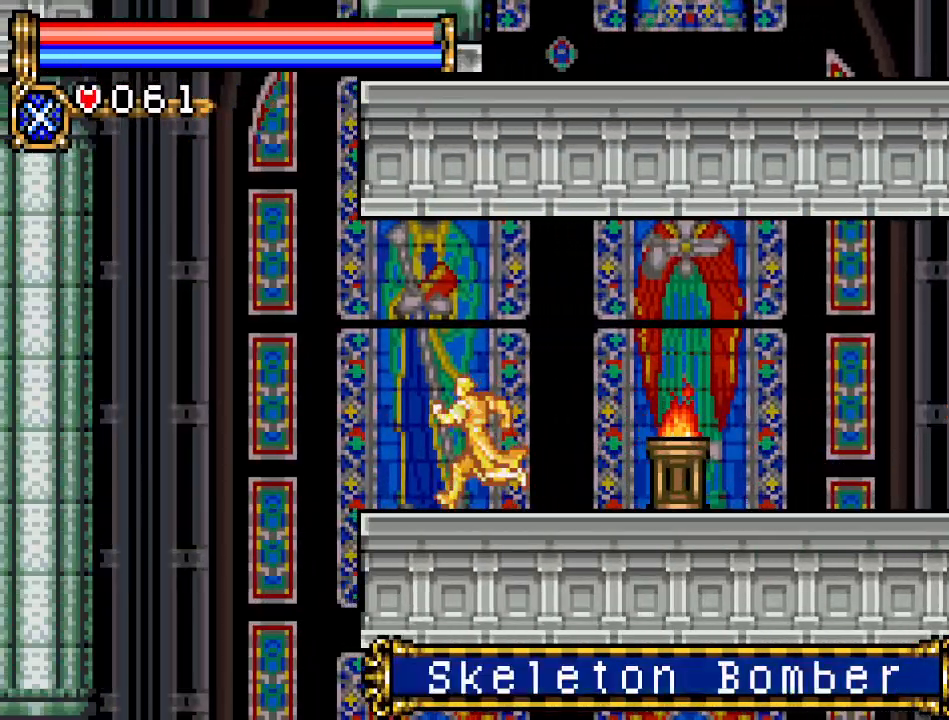
{"buttons": ["DPAD_LEFT"], "events": []}
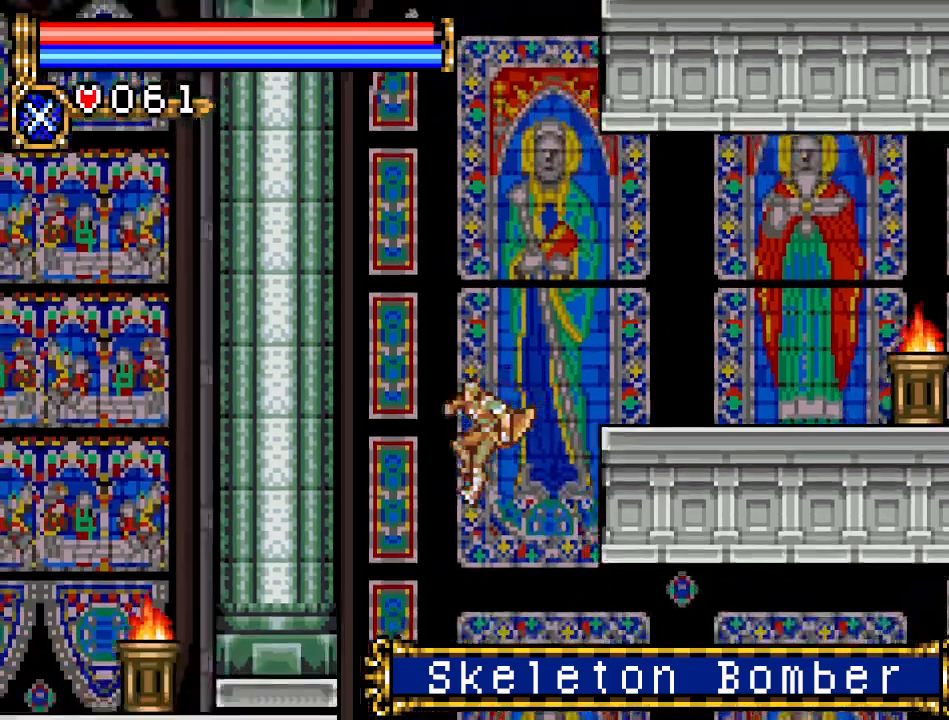
{"buttons": [], "events": [[133, "DPAD_LEFT", "up"]]}